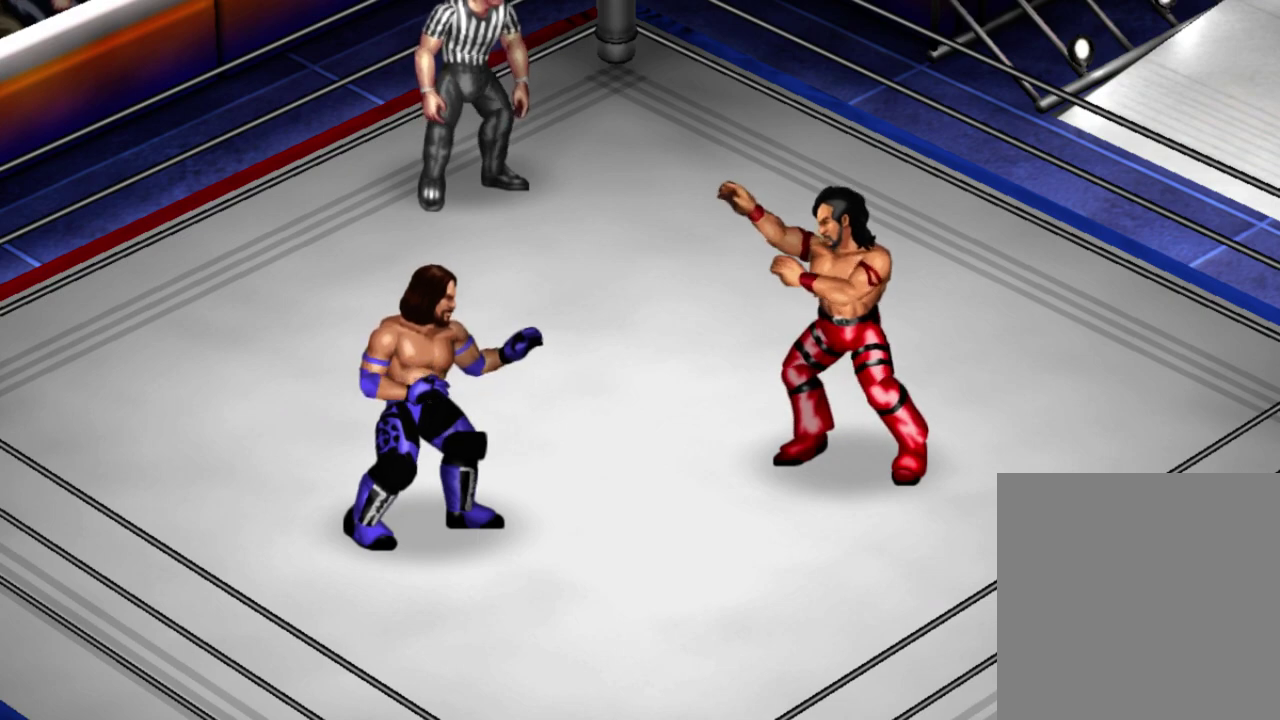
Gameplay with a controller (Xbox layout); each line is a JSON object with the inputs held at the frame after it. "events" lists button and stick changes between this image and that frame as [ms after this image, input, new state], when the widget could be followed in between. Not read: L3 R3 right_stick.
{"buttons": ["L1"], "left_stick": "center", "events": [[383, "L1", "down"]]}
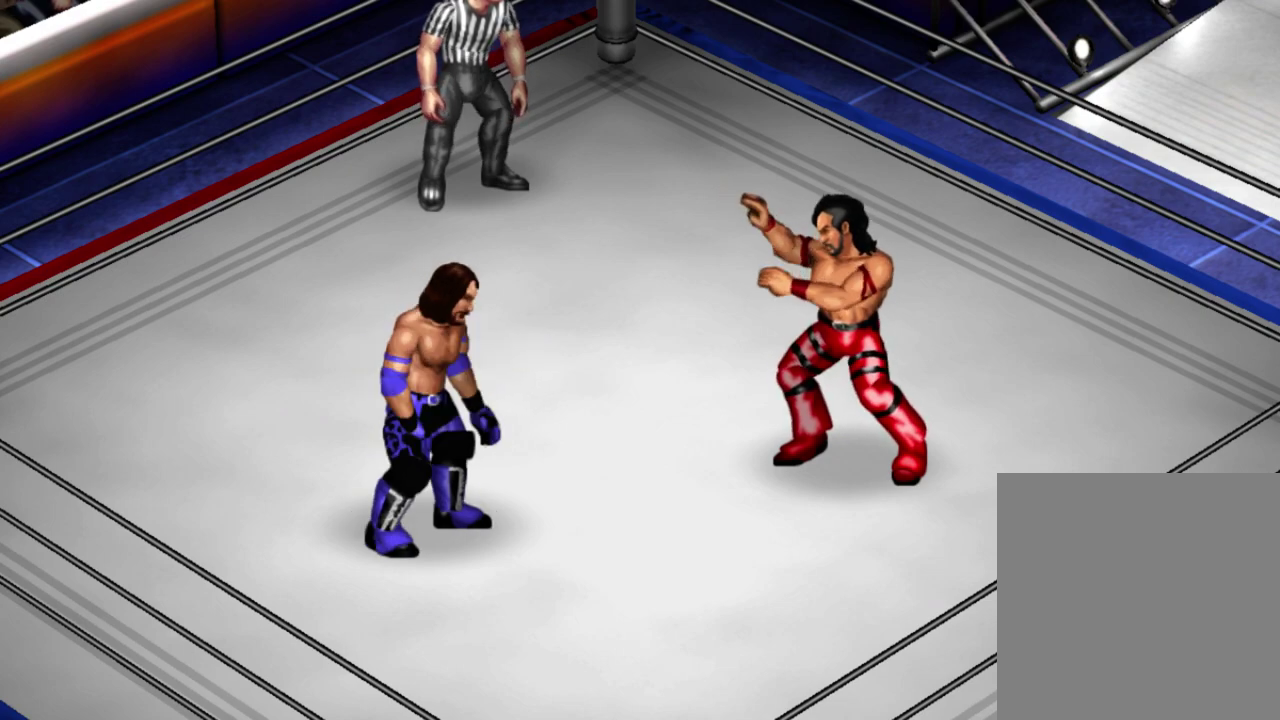
{"buttons": ["L1"], "left_stick": "center", "events": []}
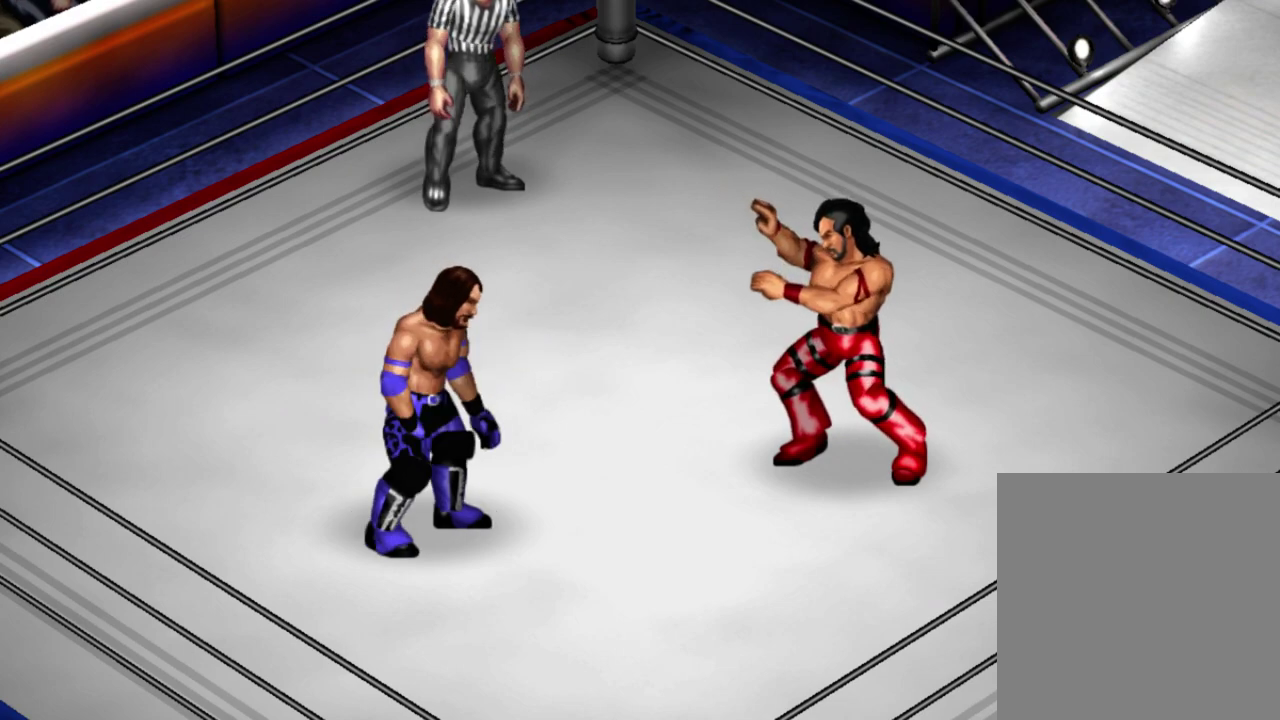
{"buttons": ["L1"], "left_stick": "center", "events": []}
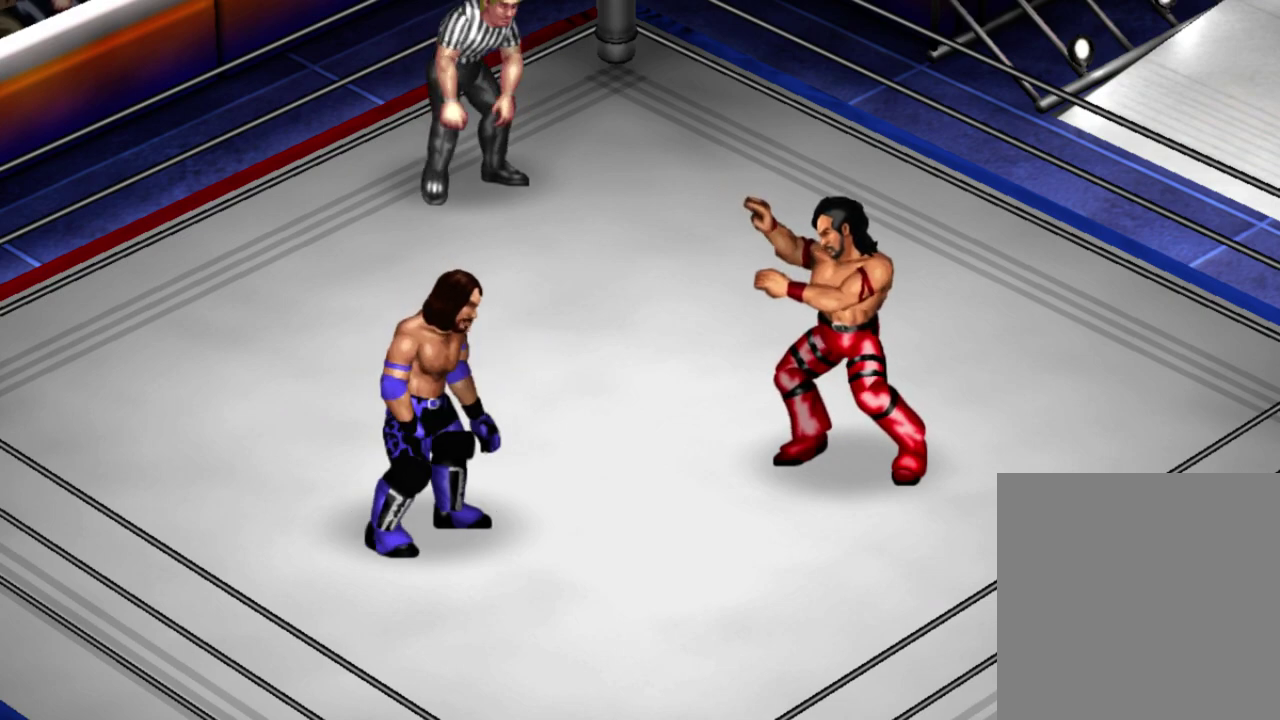
{"buttons": ["L1"], "left_stick": "center", "events": []}
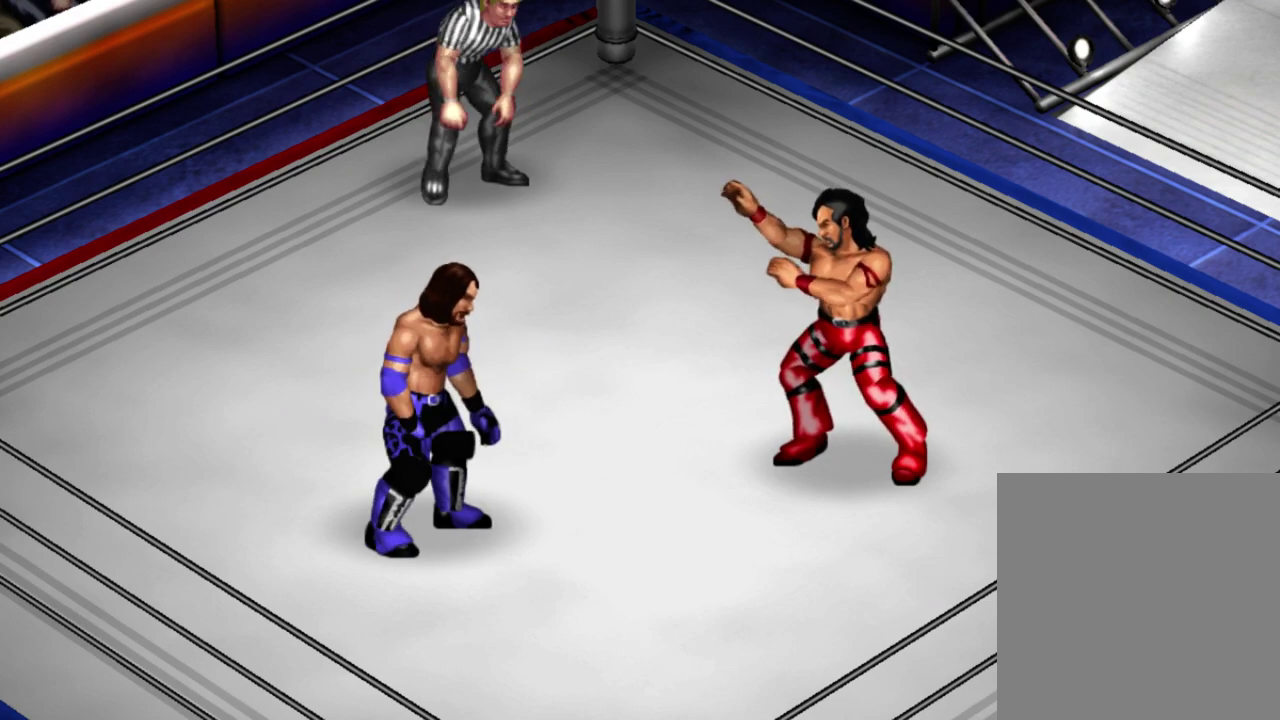
{"buttons": ["L1"], "left_stick": "center", "events": []}
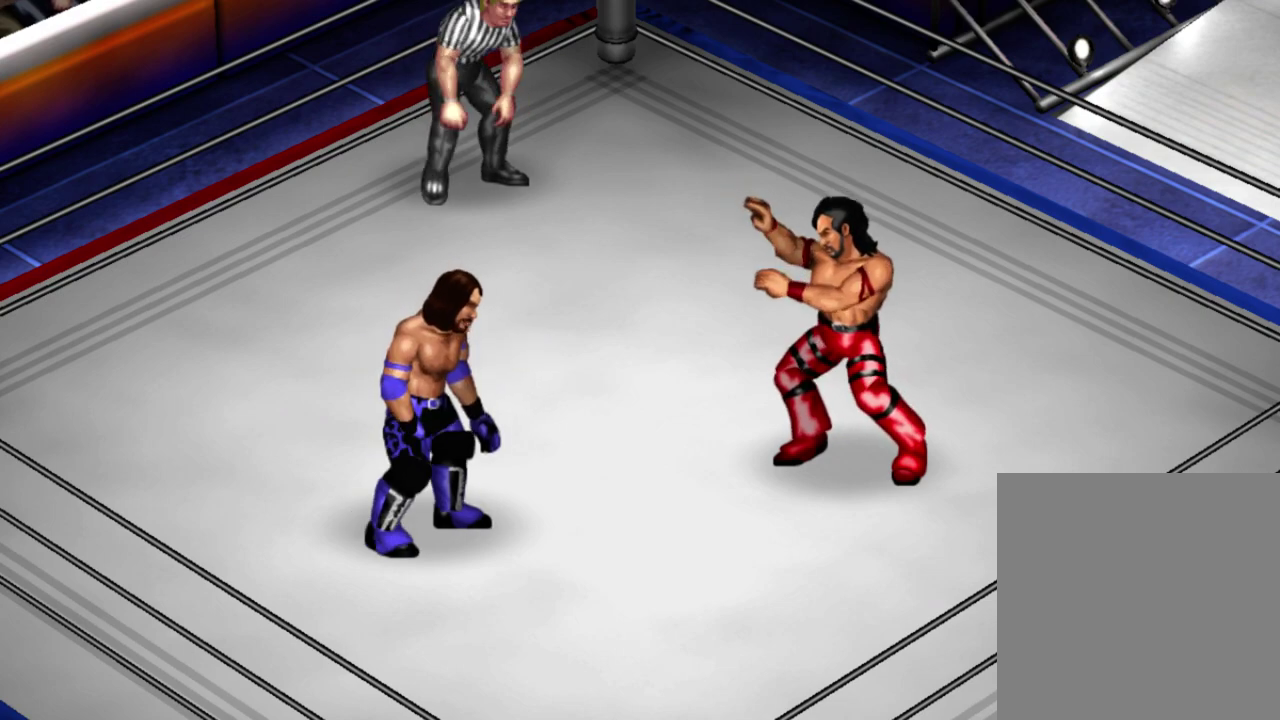
{"buttons": ["L1"], "left_stick": "center", "events": []}
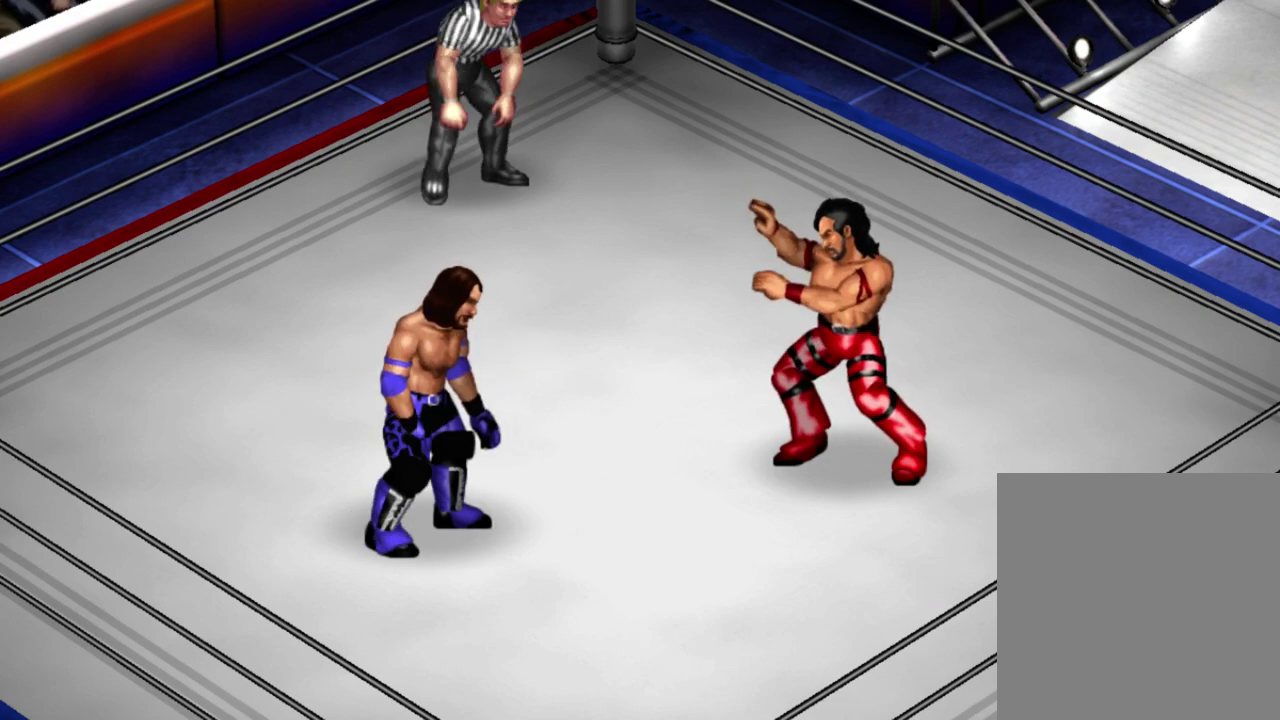
{"buttons": ["L1"], "left_stick": "center", "events": []}
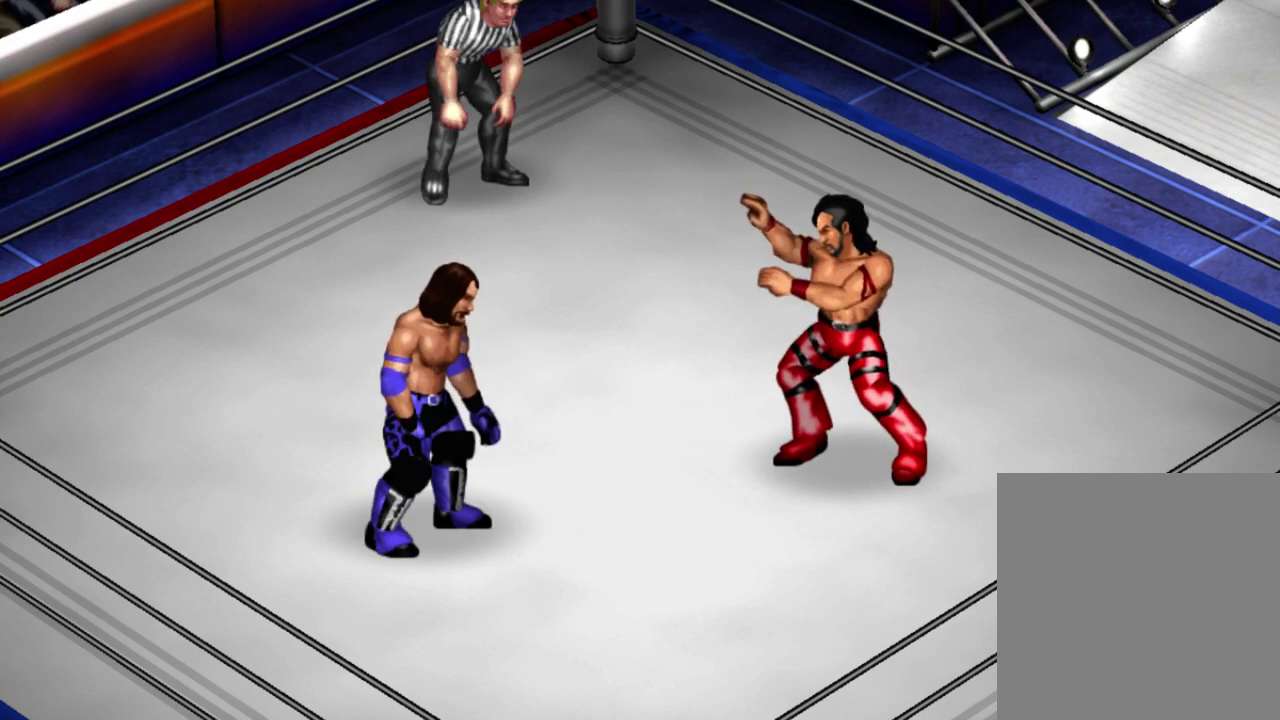
{"buttons": ["L1"], "left_stick": "center", "events": []}
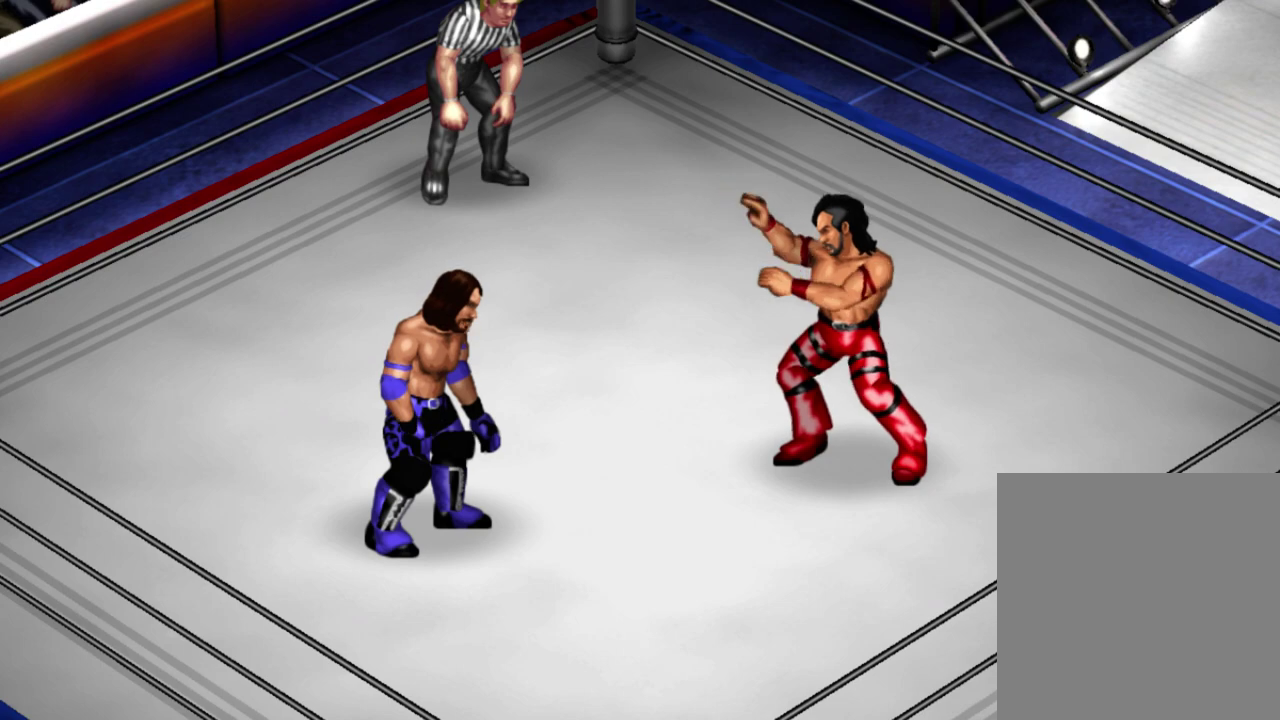
{"buttons": ["L1"], "left_stick": "center", "events": []}
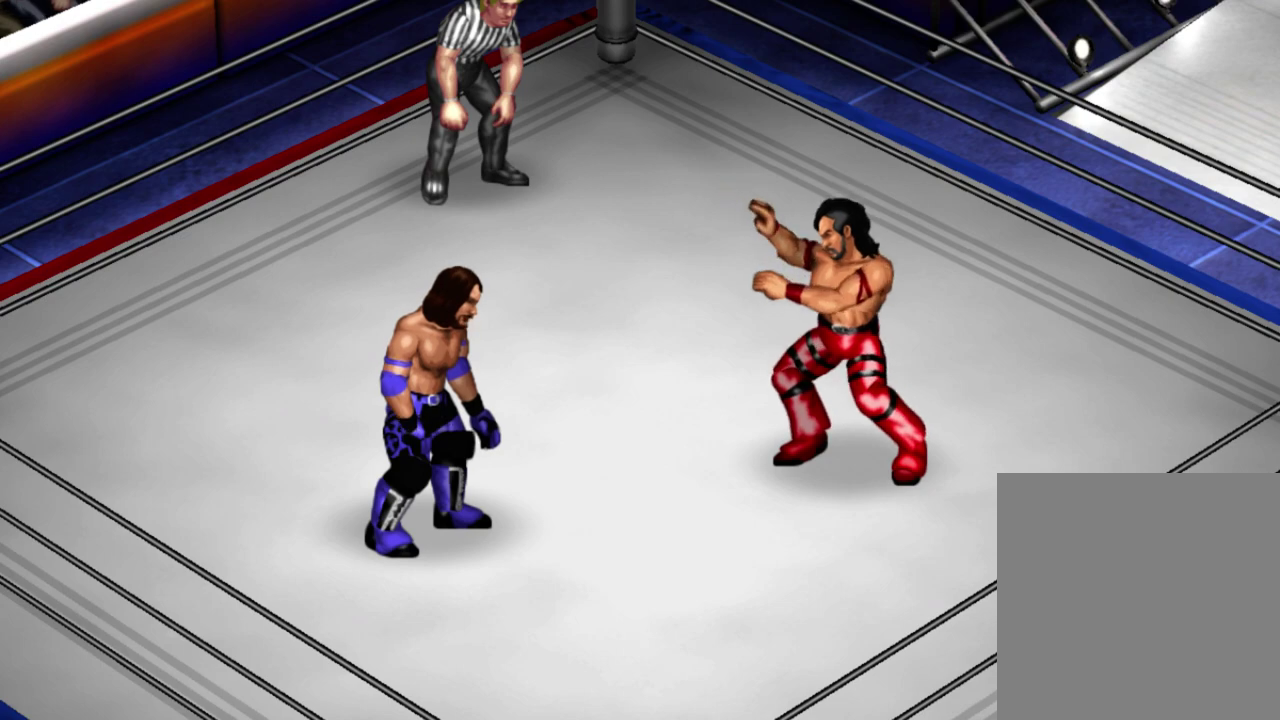
{"buttons": ["L1"], "left_stick": "center", "events": []}
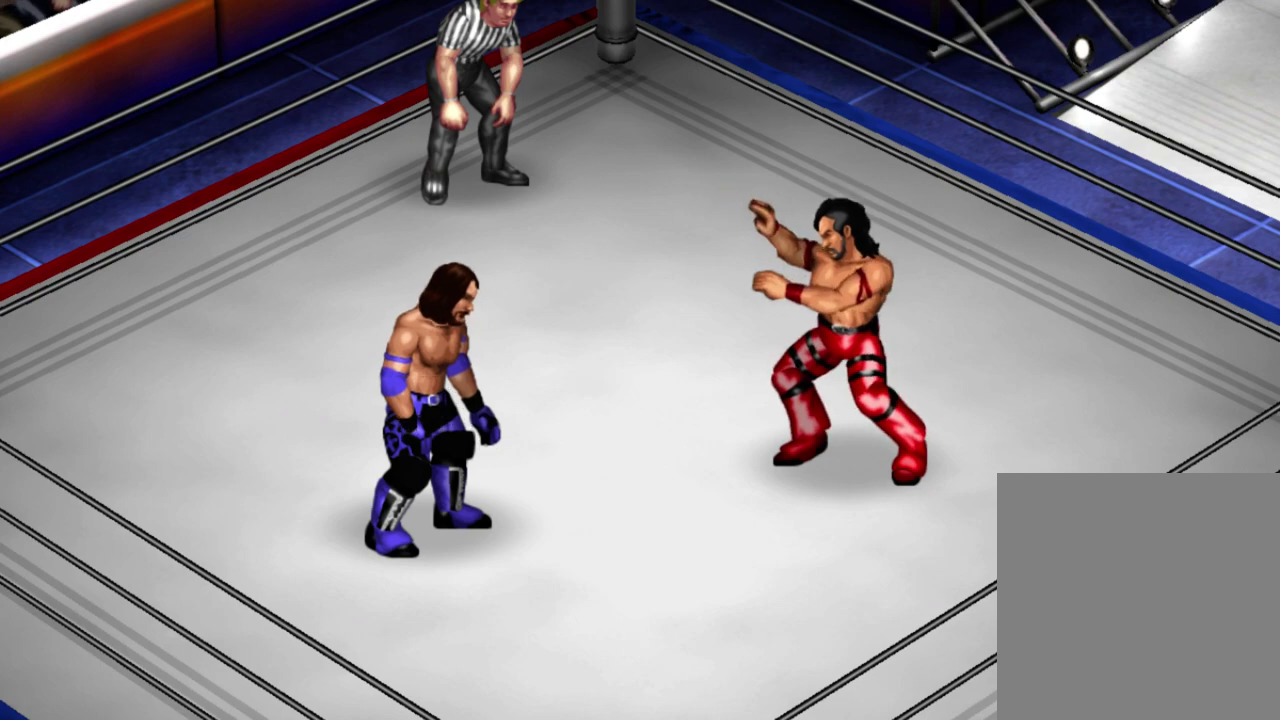
{"buttons": ["L1"], "left_stick": "center", "events": []}
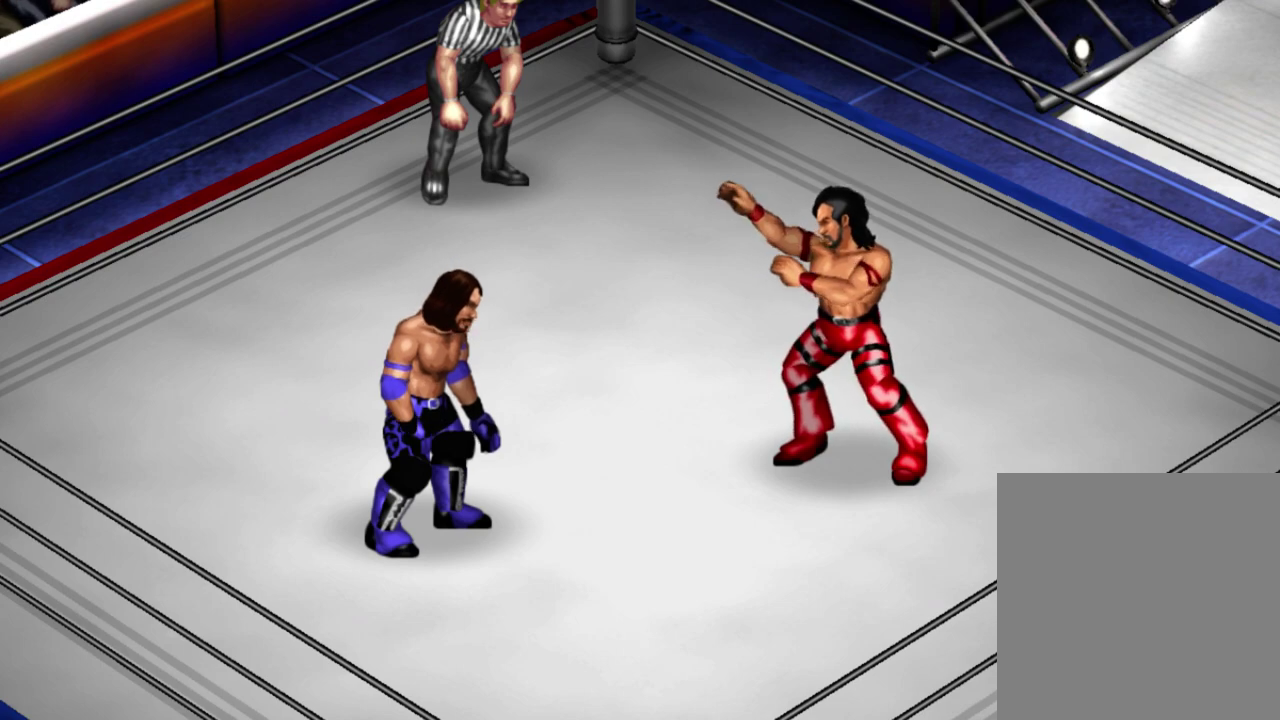
{"buttons": [], "left_stick": "center", "events": [[483, "L1", "up"]]}